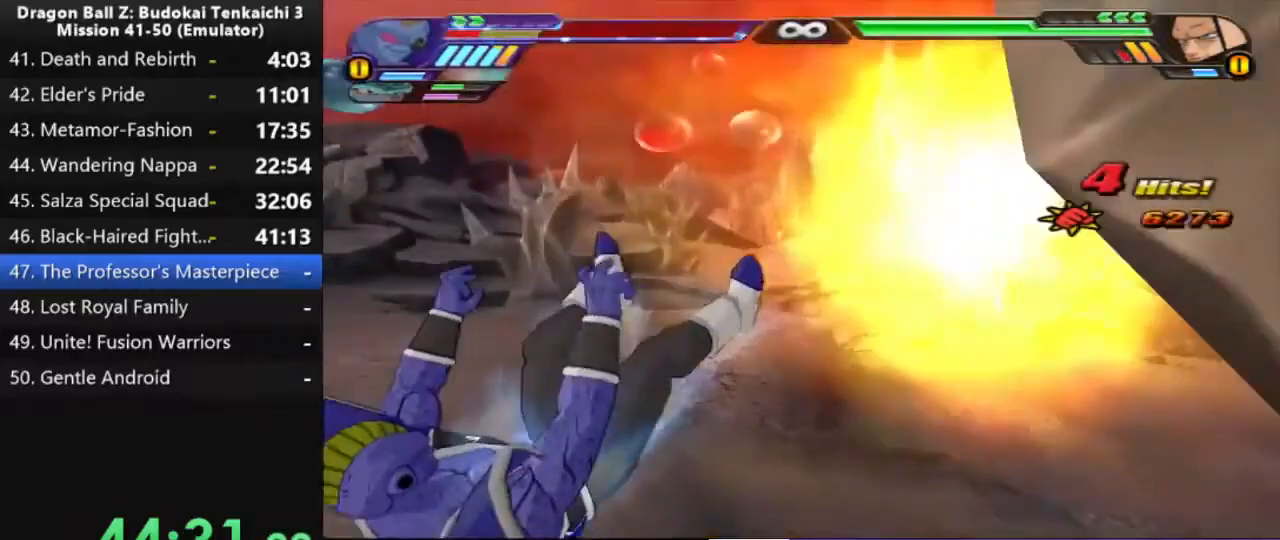
Gameplay with a controller (PlayStation layout); each line is a JSON object with the inputs held at the frame after it (dt_ms = milliseconds from this image to that frame). "events" lists button and stick changes between this image and that frame as [ms after this image, input, new state], when the widget could be followed in between. Not read: CROSS L2 SQUARE.
{"dt_ms": 500, "buttons": ["CIRCLE"], "left_stick": "center", "right_stick": "center", "events": []}
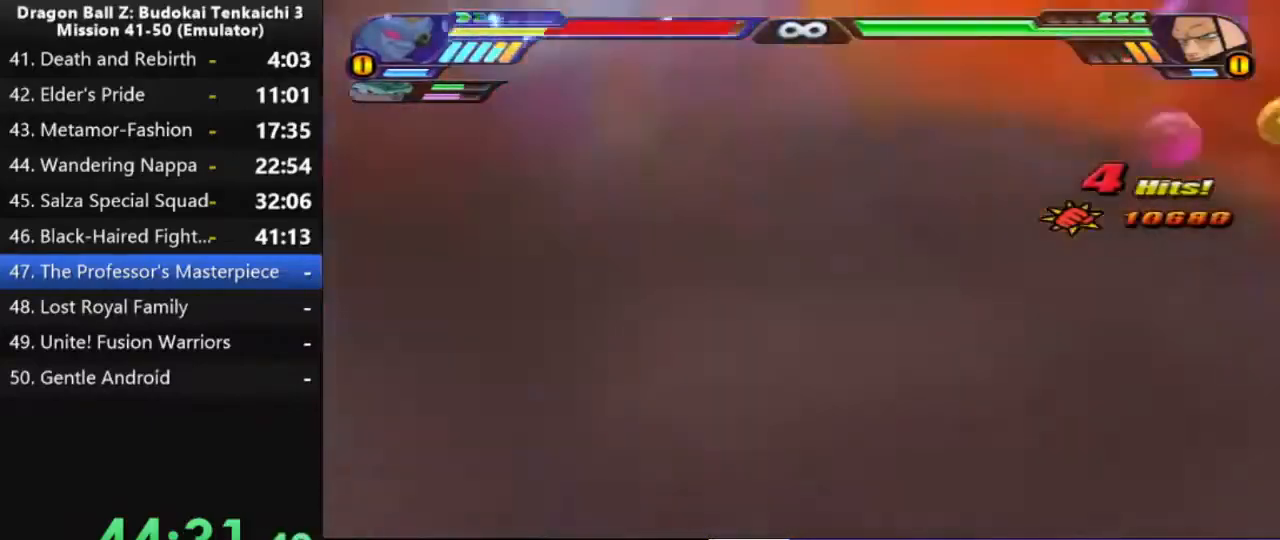
{"dt_ms": 500, "buttons": ["CIRCLE"], "left_stick": "center", "right_stick": "center", "events": []}
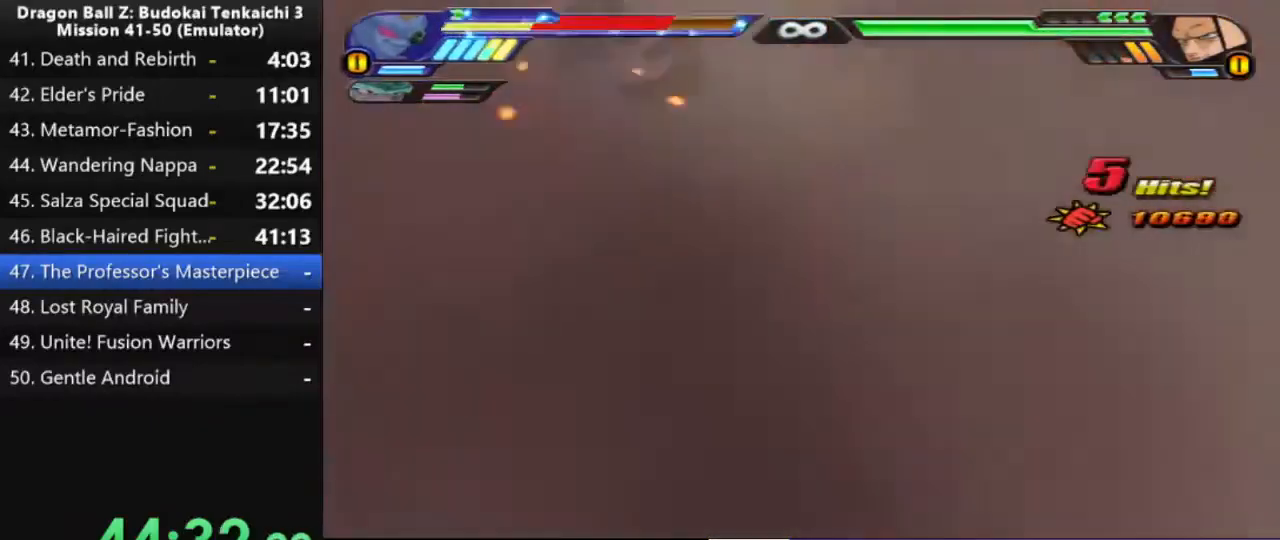
{"dt_ms": 500, "buttons": ["CIRCLE", "DPAD_UP"], "left_stick": "center", "right_stick": "center", "events": [[167, "DPAD_UP", "down"]]}
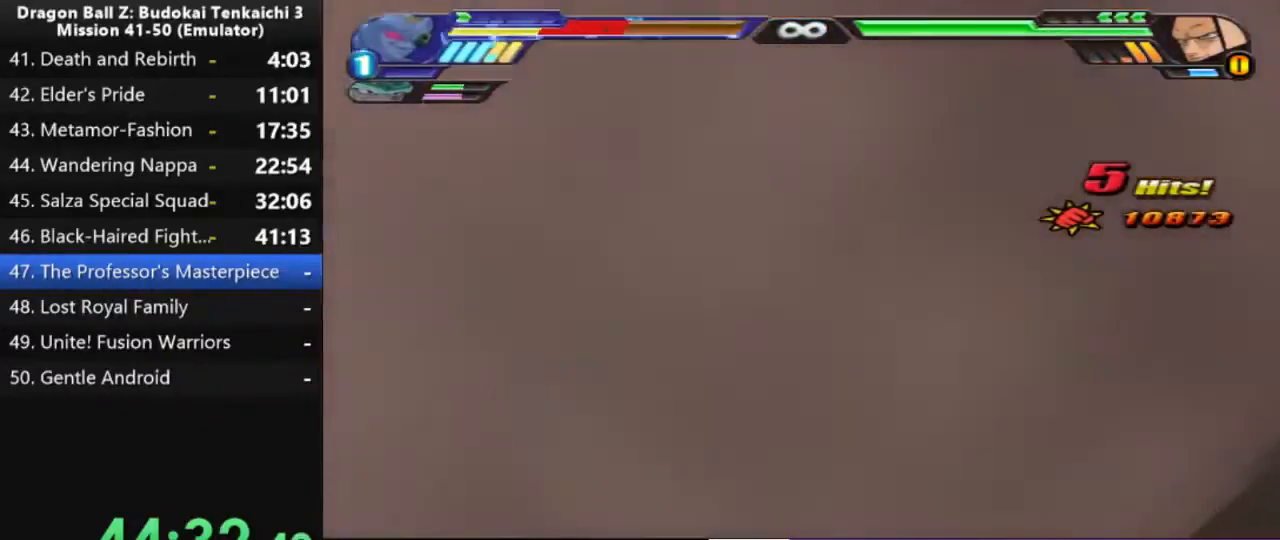
{"dt_ms": 500, "buttons": ["CIRCLE"], "left_stick": "center", "right_stick": "center", "events": [[33, "DPAD_UP", "up"]]}
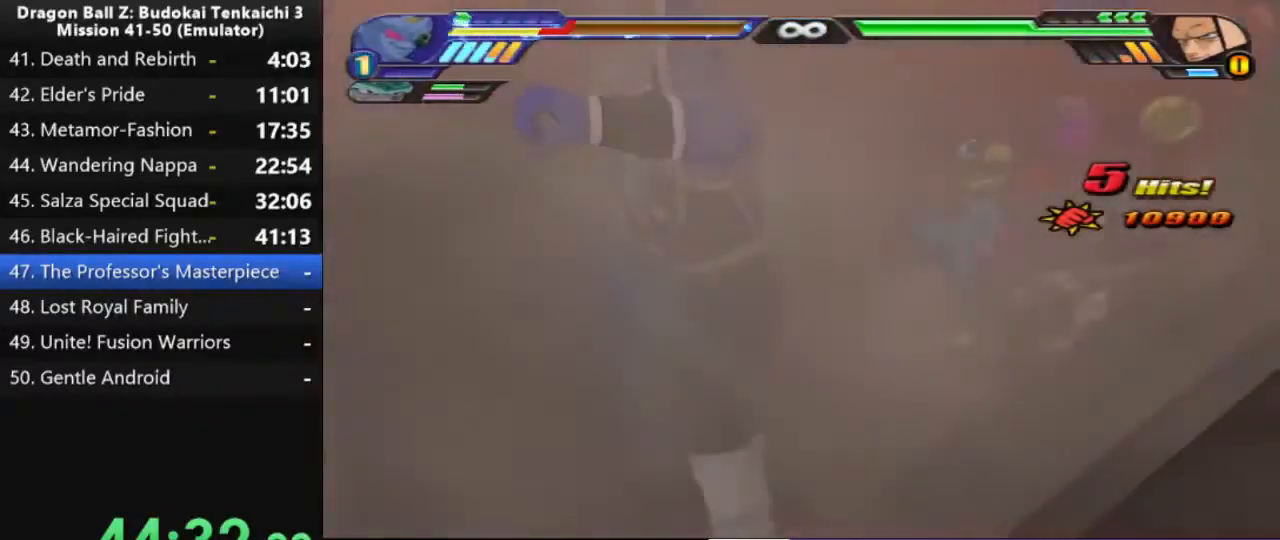
{"dt_ms": 500, "buttons": [], "left_stick": "center", "right_stick": "center", "events": [[50, "CIRCLE", "up"]]}
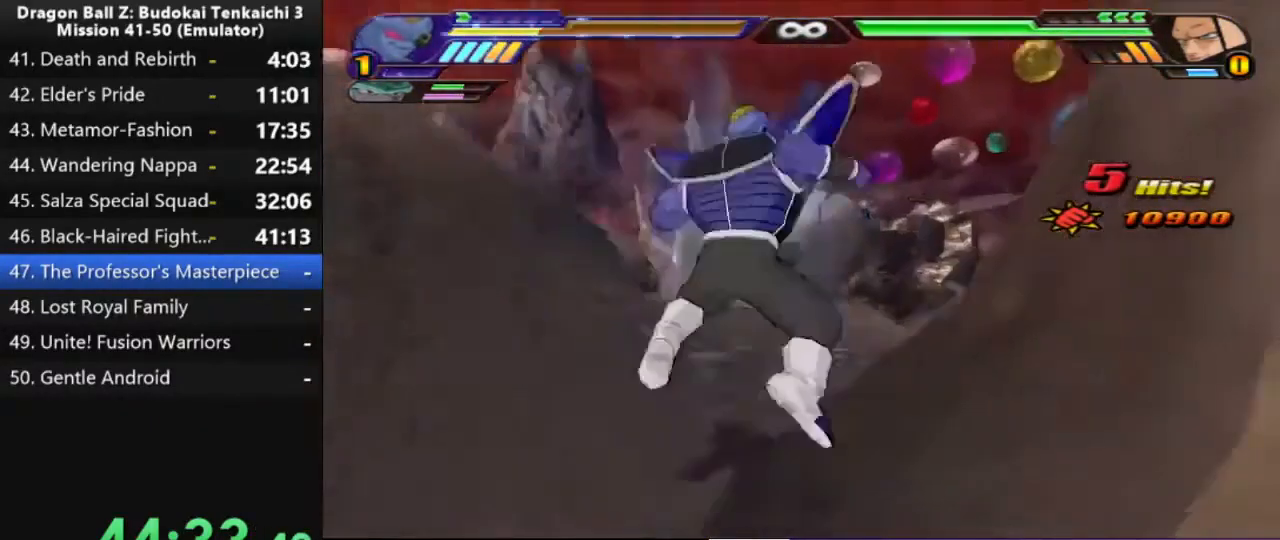
{"dt_ms": 500, "buttons": [], "left_stick": "center", "right_stick": "center", "events": []}
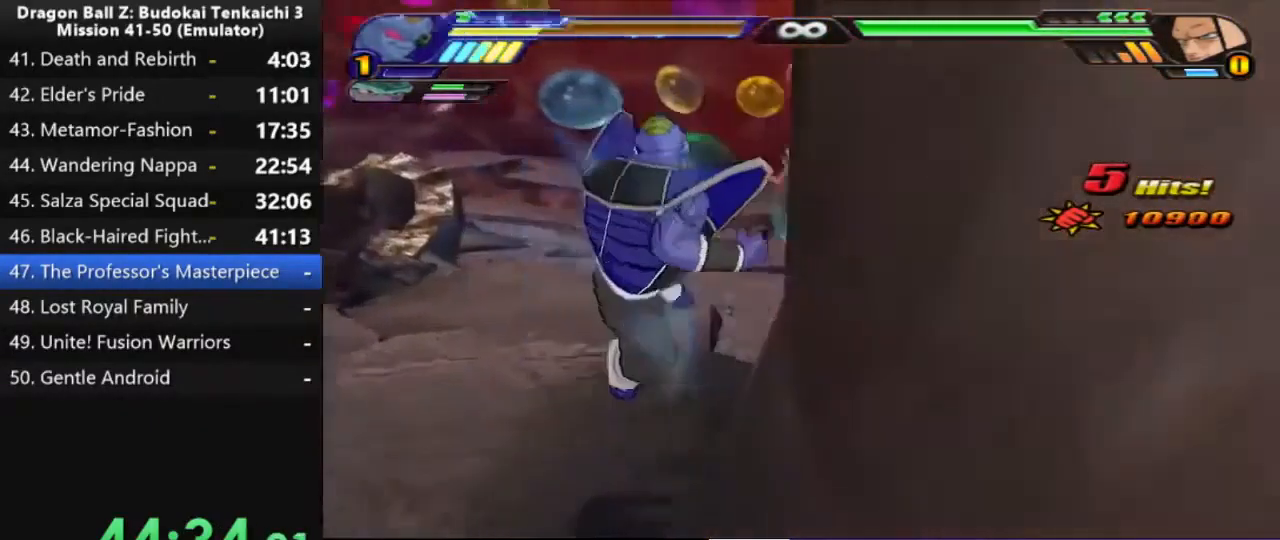
{"dt_ms": 500, "buttons": [], "left_stick": "center", "right_stick": "center", "events": [[17, "DPAD_UP", "down"], [483, "DPAD_UP", "up"]]}
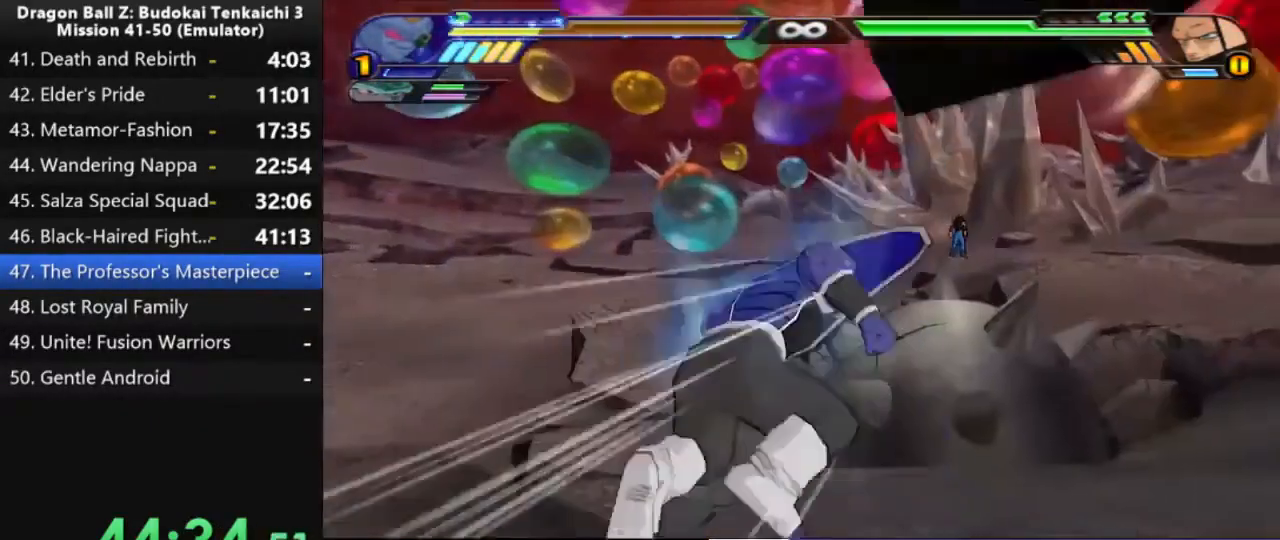
{"dt_ms": 500, "buttons": [], "left_stick": "center", "right_stick": "center", "events": []}
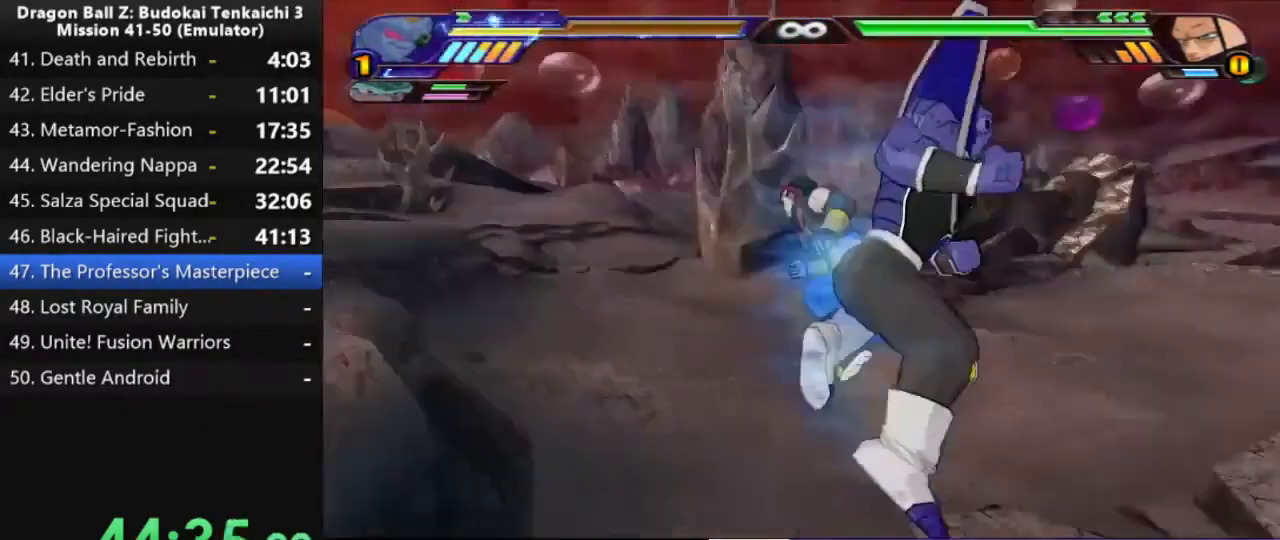
{"dt_ms": 500, "buttons": [], "left_stick": "center", "right_stick": "center", "events": []}
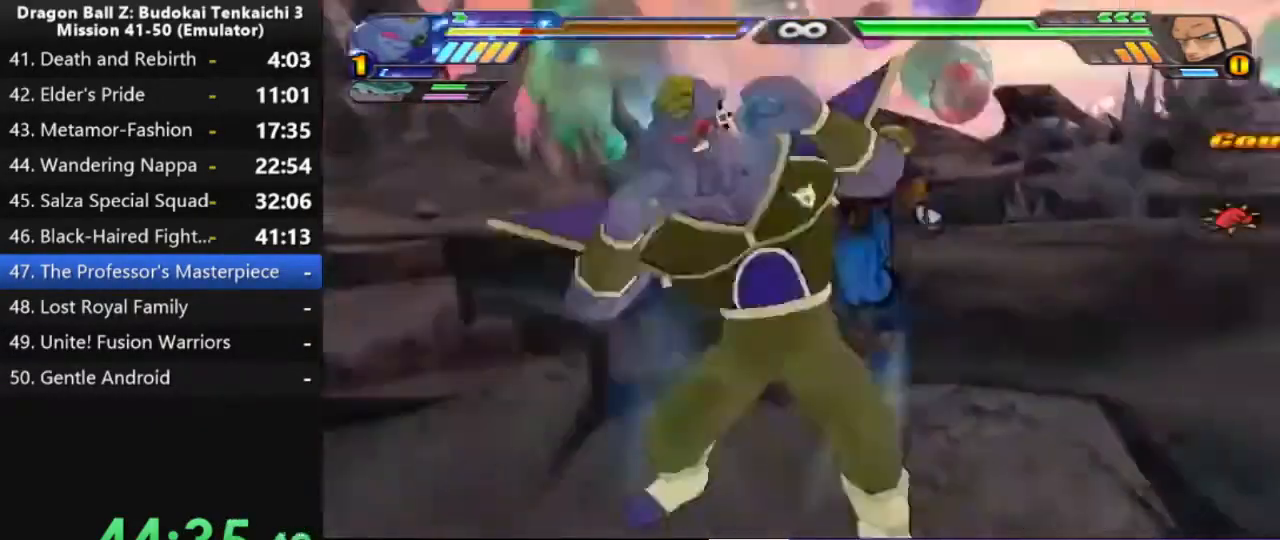
{"dt_ms": 500, "buttons": ["DPAD_UP"], "left_stick": "center", "right_stick": "center", "events": [[217, "DPAD_UP", "down"]]}
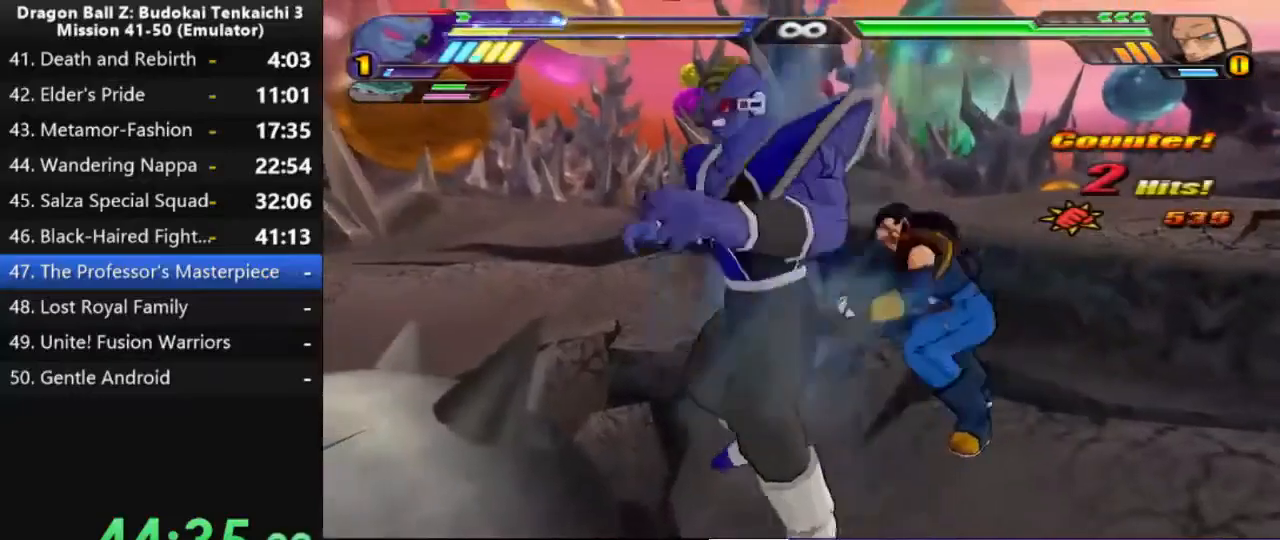
{"dt_ms": 500, "buttons": [], "left_stick": "center", "right_stick": "center", "events": [[467, "DPAD_UP", "up"]]}
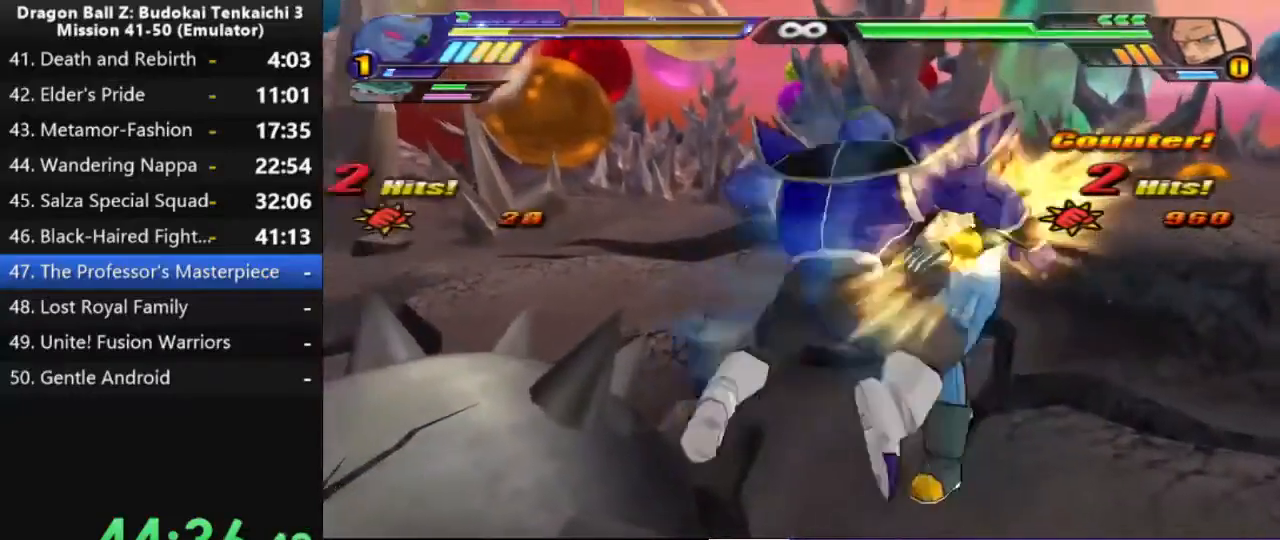
{"dt_ms": 500, "buttons": [], "left_stick": "center", "right_stick": "center", "events": []}
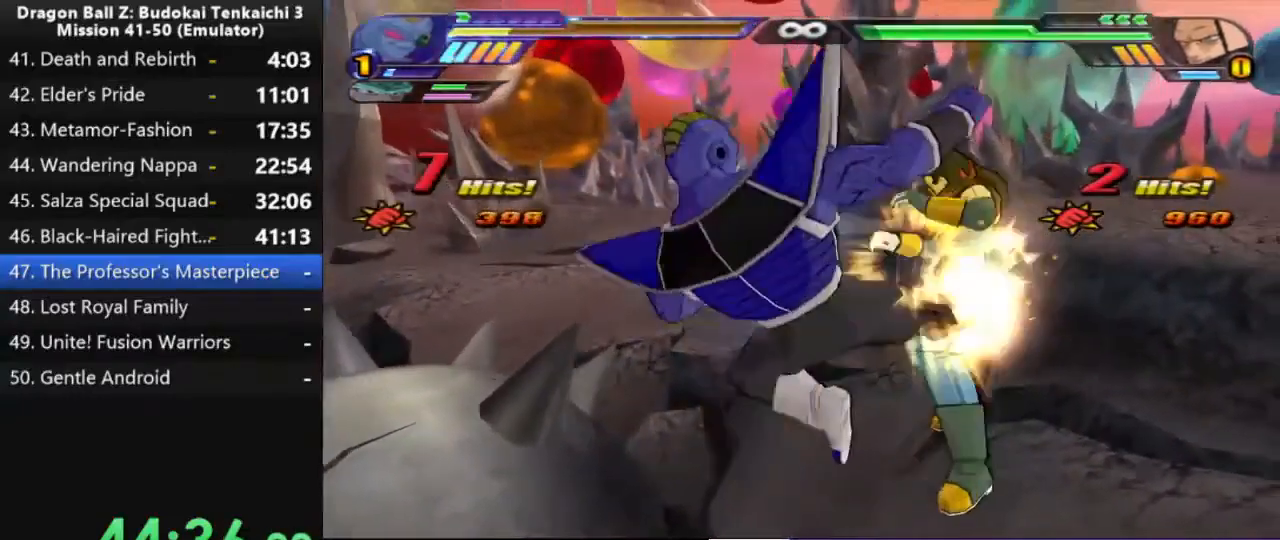
{"dt_ms": 500, "buttons": [], "left_stick": "center", "right_stick": "center", "events": []}
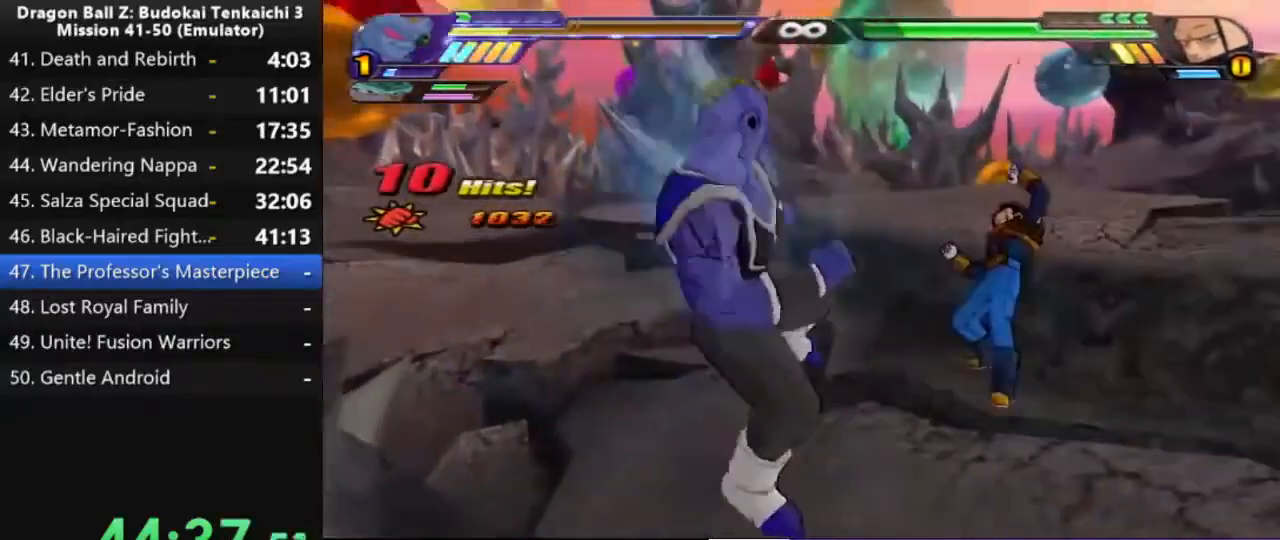
{"dt_ms": 500, "buttons": [], "left_stick": "center", "right_stick": "center", "events": []}
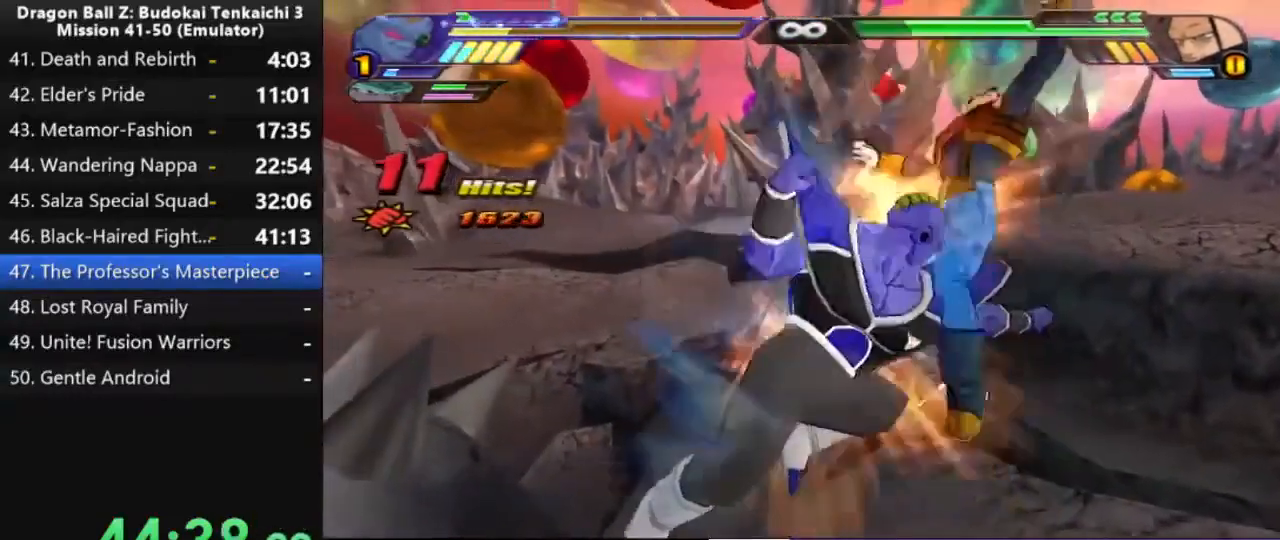
{"dt_ms": 500, "buttons": [], "left_stick": "center", "right_stick": "center", "events": []}
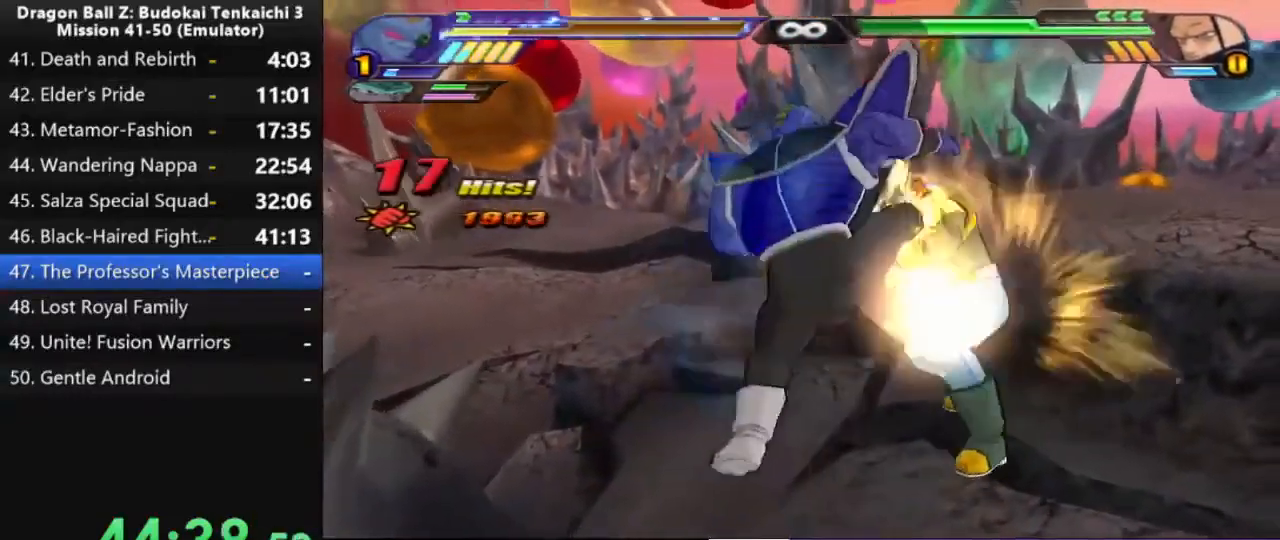
{"dt_ms": 500, "buttons": [], "left_stick": "center", "right_stick": "center", "events": [[217, "TRIANGLE", "down"], [300, "TRIANGLE", "up"], [350, "TRIANGLE", "down"], [433, "TRIANGLE", "up"]]}
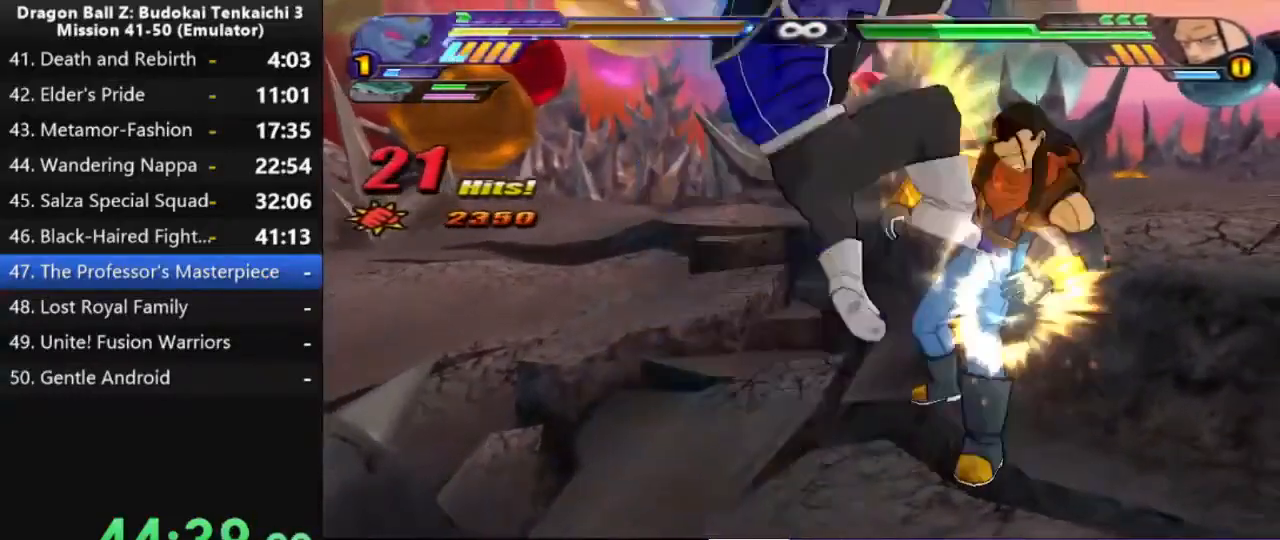
{"dt_ms": 500, "buttons": [], "left_stick": "center", "right_stick": "center", "events": []}
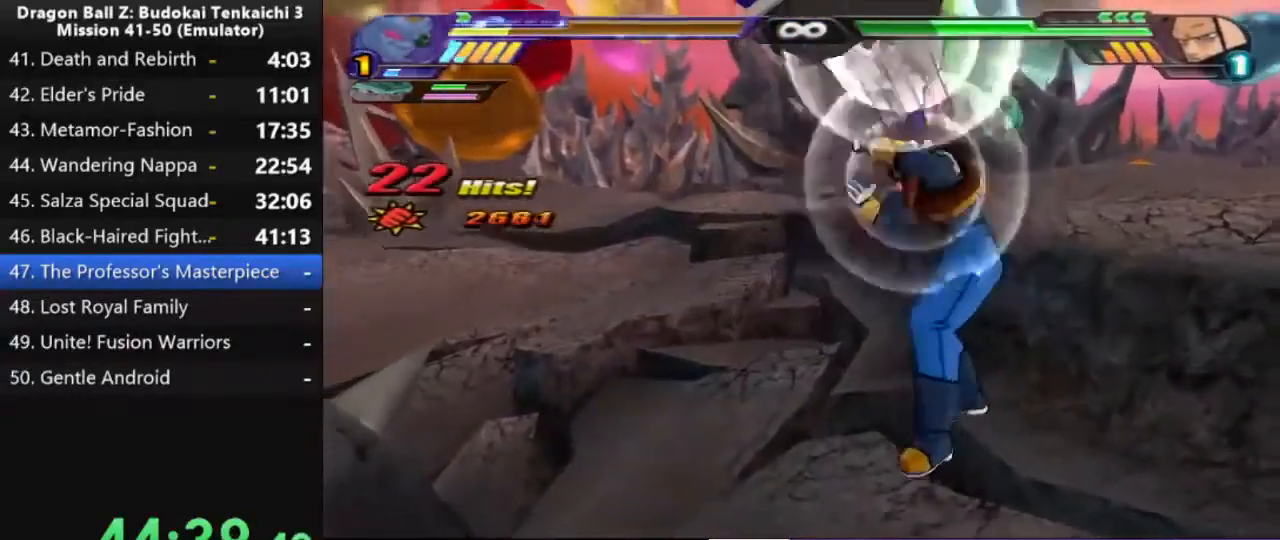
{"dt_ms": 500, "buttons": ["TRIANGLE"], "left_stick": "center", "right_stick": "center", "events": [[383, "TRIANGLE", "down"]]}
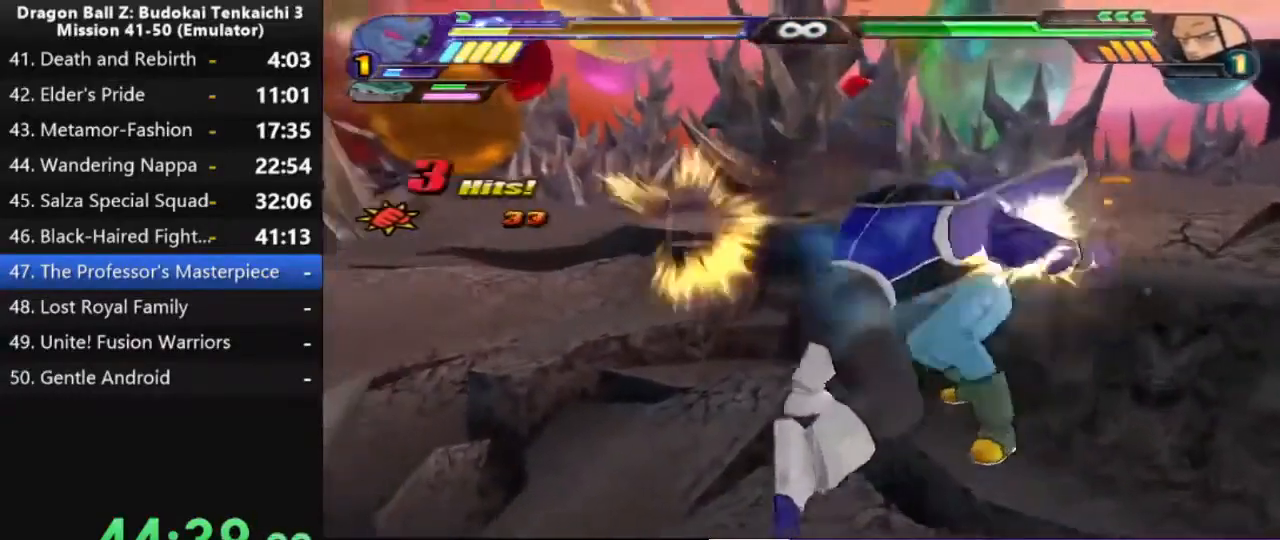
{"dt_ms": 500, "buttons": ["TRIANGLE"], "left_stick": "center", "right_stick": "center", "events": []}
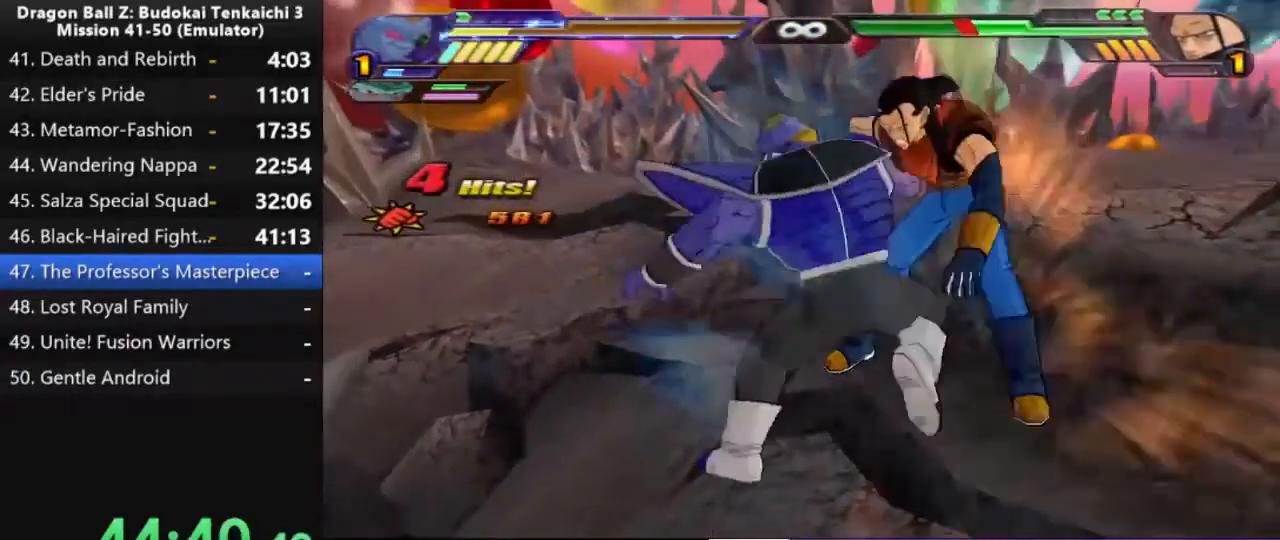
{"dt_ms": 500, "buttons": ["TRIANGLE", "DPAD_DOWN"], "left_stick": "center", "right_stick": "center", "events": [[117, "TRIANGLE", "up"], [183, "DPAD_DOWN", "down"], [483, "TRIANGLE", "down"]]}
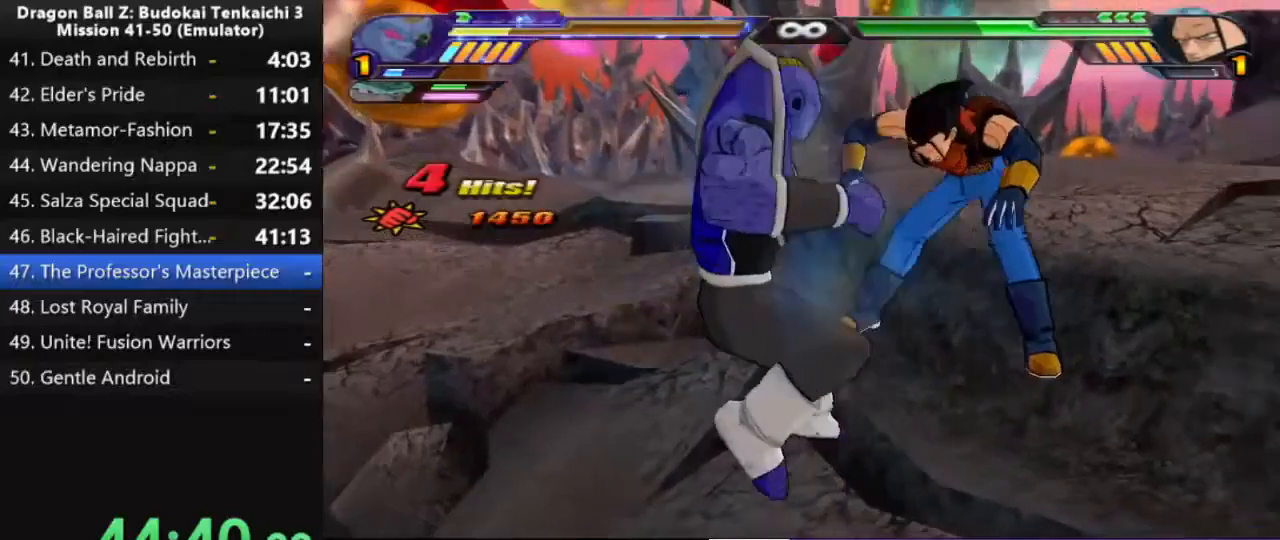
{"dt_ms": 500, "buttons": ["TRIANGLE", "DPAD_DOWN"], "left_stick": "center", "right_stick": "center", "events": []}
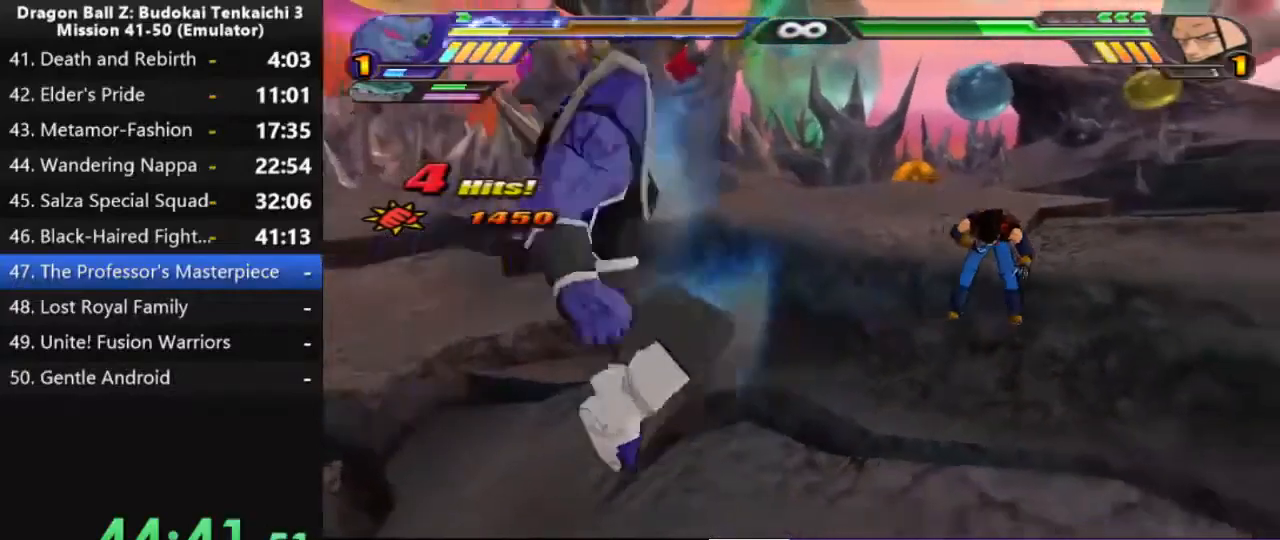
{"dt_ms": 500, "buttons": ["DPAD_UP"], "left_stick": "center", "right_stick": "center", "events": [[183, "DPAD_DOWN", "up"], [200, "TRIANGLE", "up"], [300, "DPAD_UP", "down"], [383, "DPAD_UP", "up"], [450, "DPAD_UP", "down"]]}
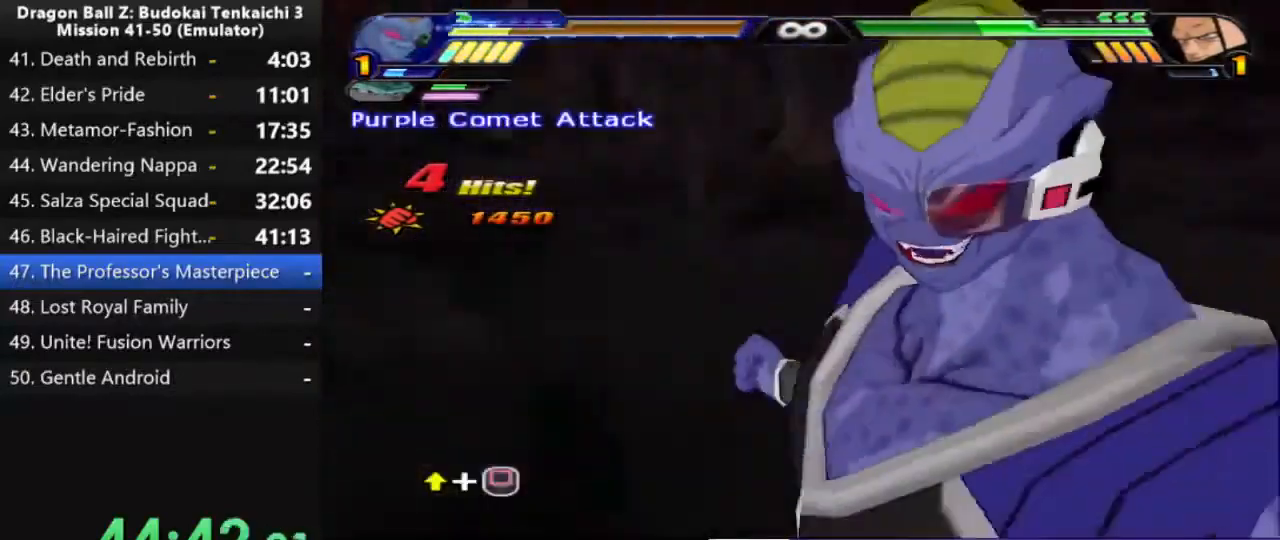
{"dt_ms": 500, "buttons": ["DPAD_UP"], "left_stick": "center", "right_stick": "center", "events": []}
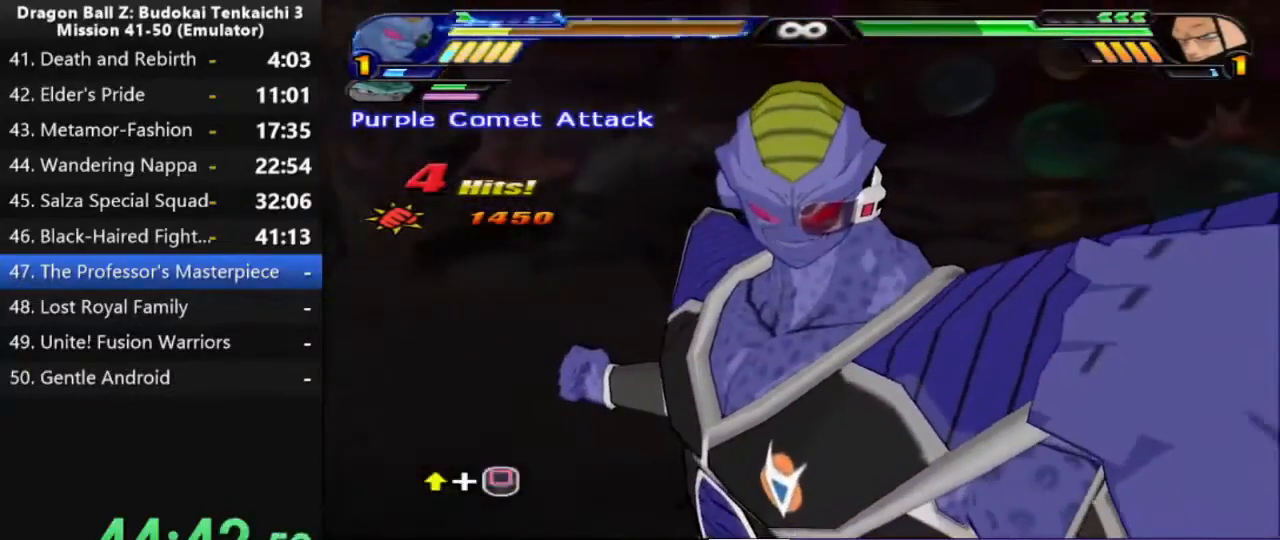
{"dt_ms": 1000, "buttons": [], "left_stick": "center", "right_stick": "center", "events": [[650, "DPAD_UP", "up"]]}
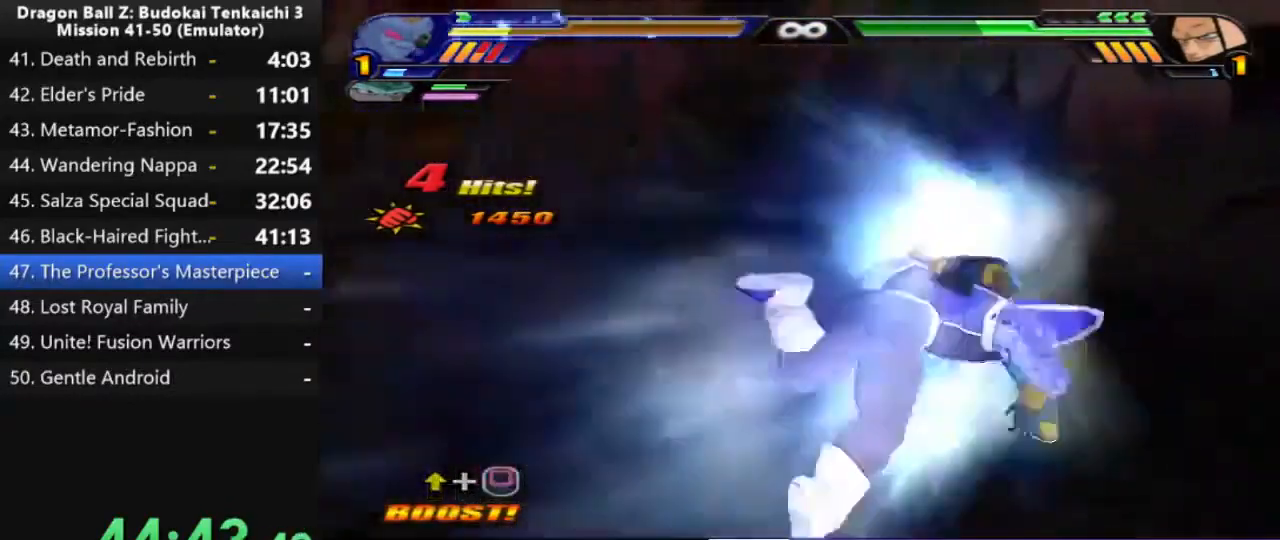
{"dt_ms": 500, "buttons": [], "left_stick": "center", "right_stick": "center", "events": []}
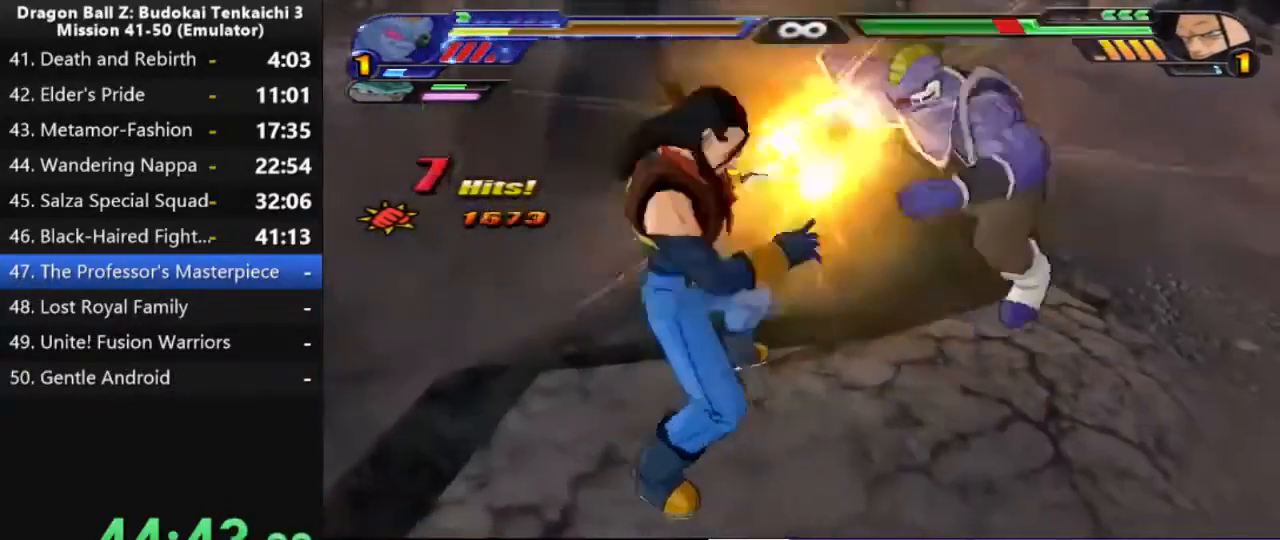
{"dt_ms": 500, "buttons": [], "left_stick": "center", "right_stick": "center", "events": []}
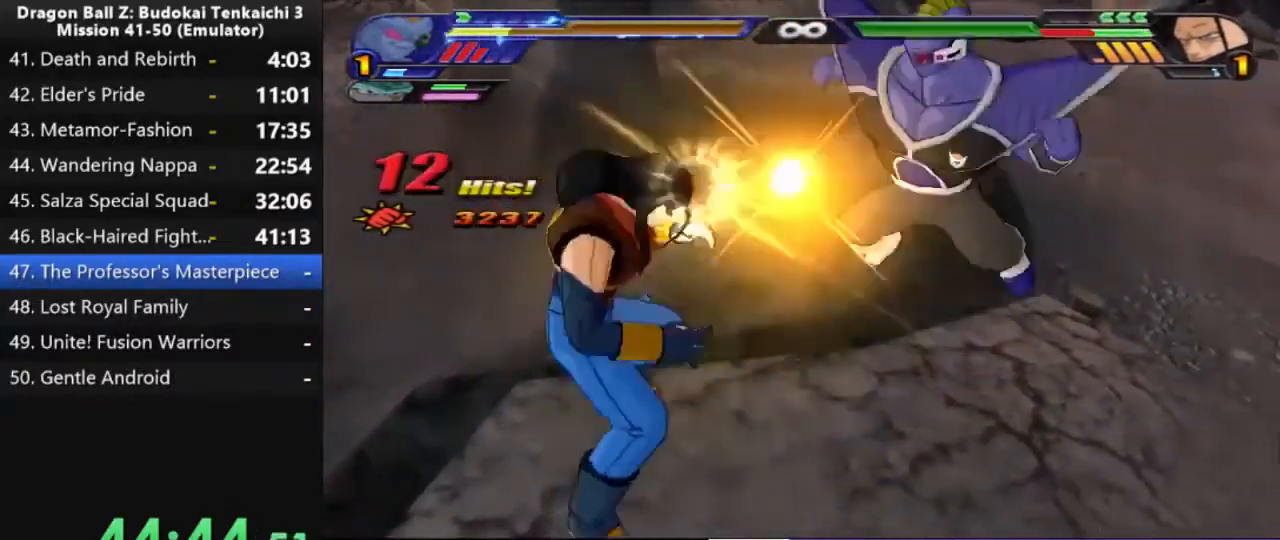
{"dt_ms": 500, "buttons": [], "left_stick": "center", "right_stick": "center", "events": []}
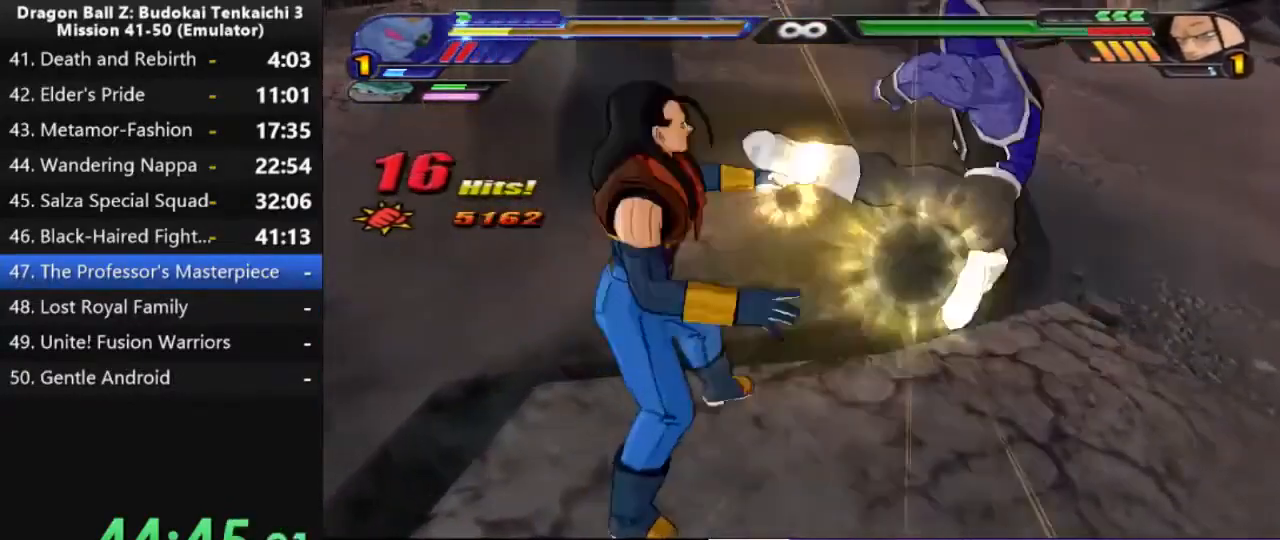
{"dt_ms": 500, "buttons": [], "left_stick": "center", "right_stick": "center"}
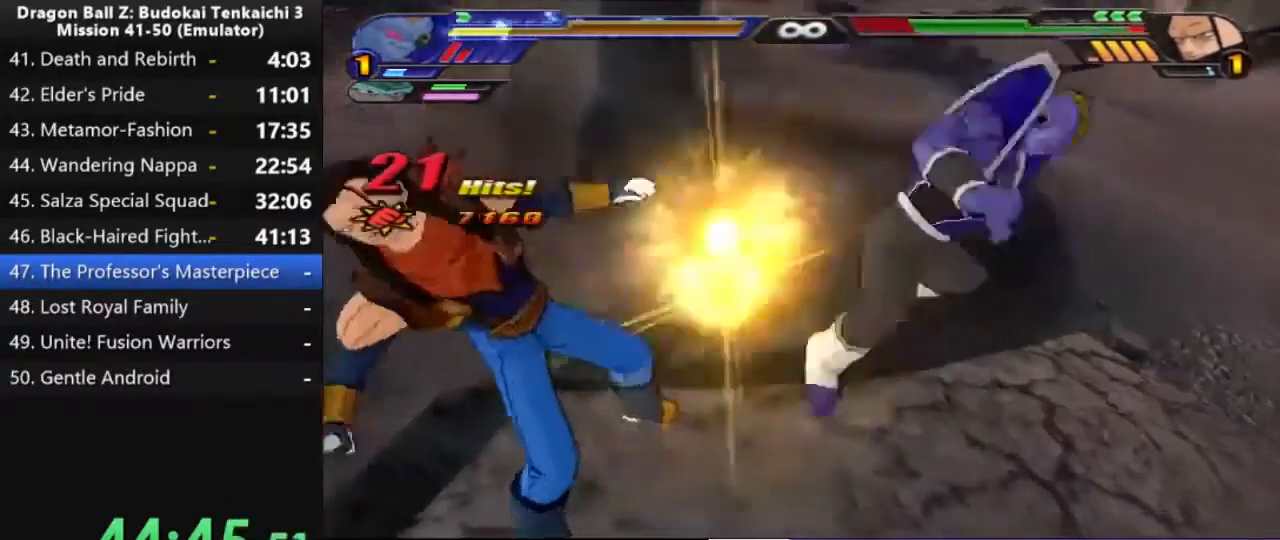
{"dt_ms": 500, "buttons": [], "left_stick": "center", "right_stick": "center", "events": []}